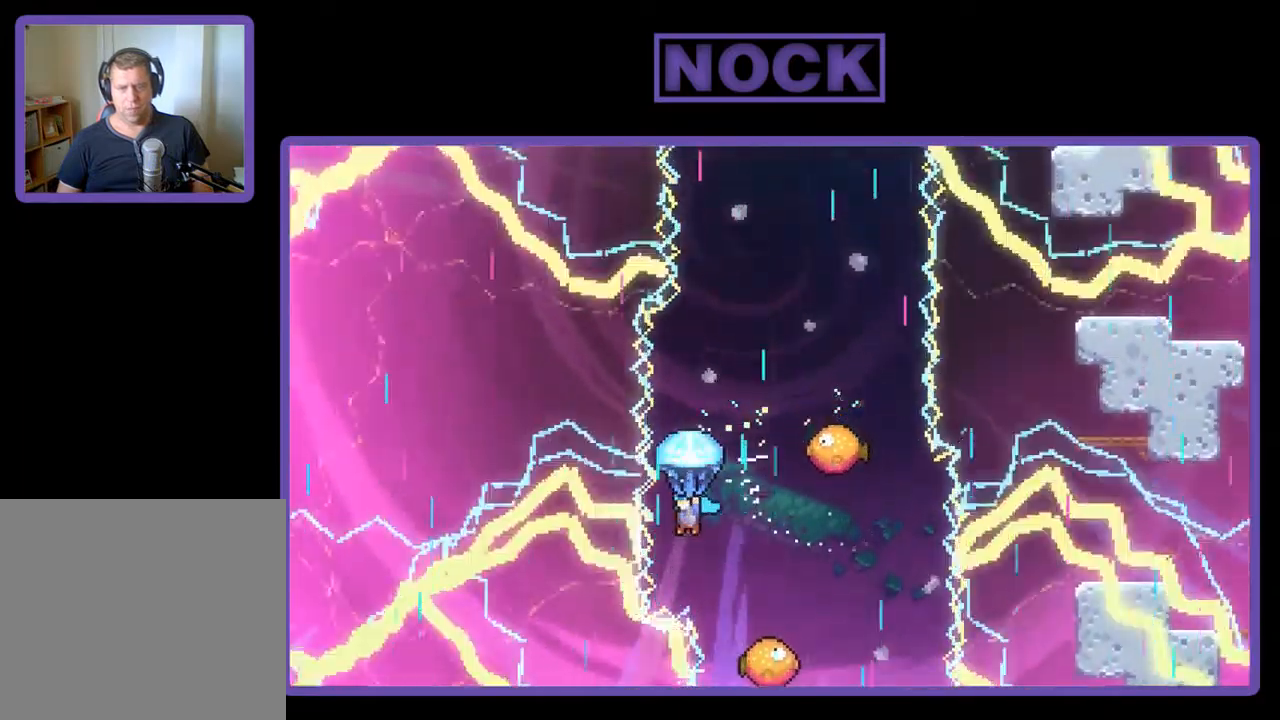
Gameplay with a controller (PlayStation layout); each line is a JSON object with the inputs held at the frame after it. "events" lists button and stick changes between this image and that frame as [ms after this image, input, new state], when the widget could be followed in between. Not read: right_stick.
{"buttons": ["R2", "DPAD_UP", "DPAD_RIGHT"], "left_stick": "center", "events": [[34, "DPAD_UP", "down"], [400, "DPAD_RIGHT", "down"]]}
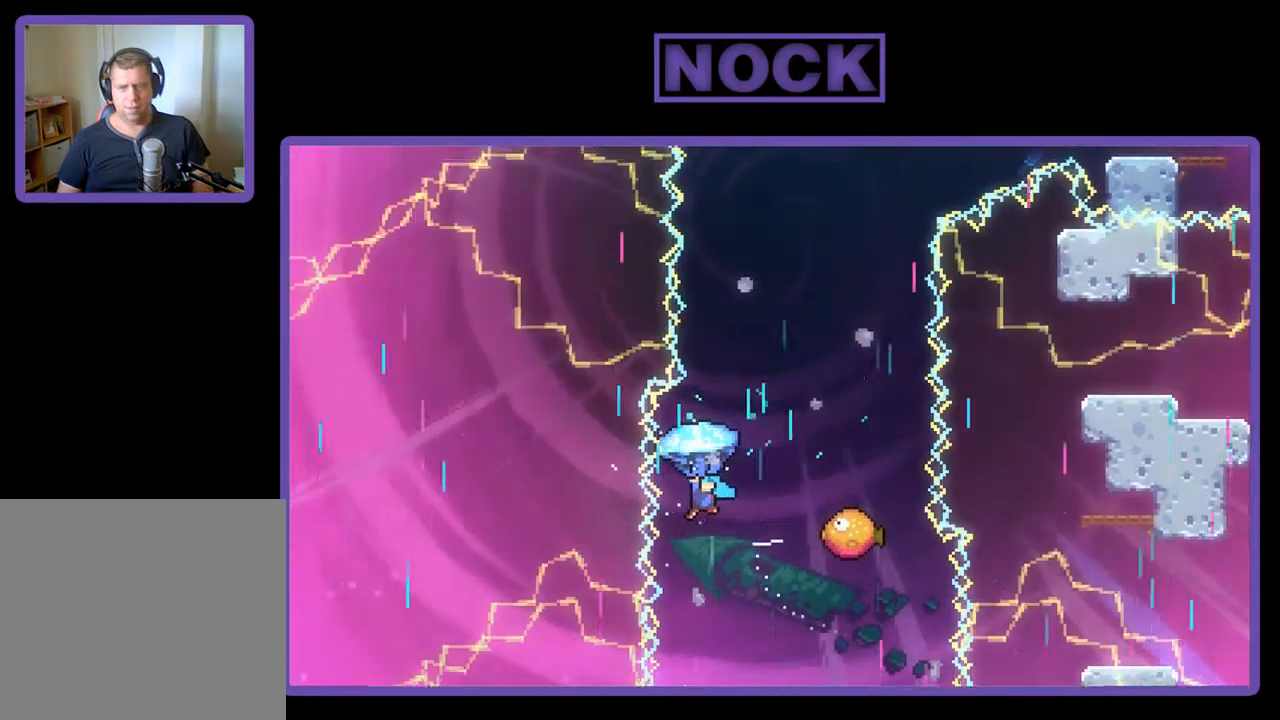
{"buttons": ["R2", "DPAD_UP"], "left_stick": "center", "events": [[200, "DPAD_RIGHT", "up"]]}
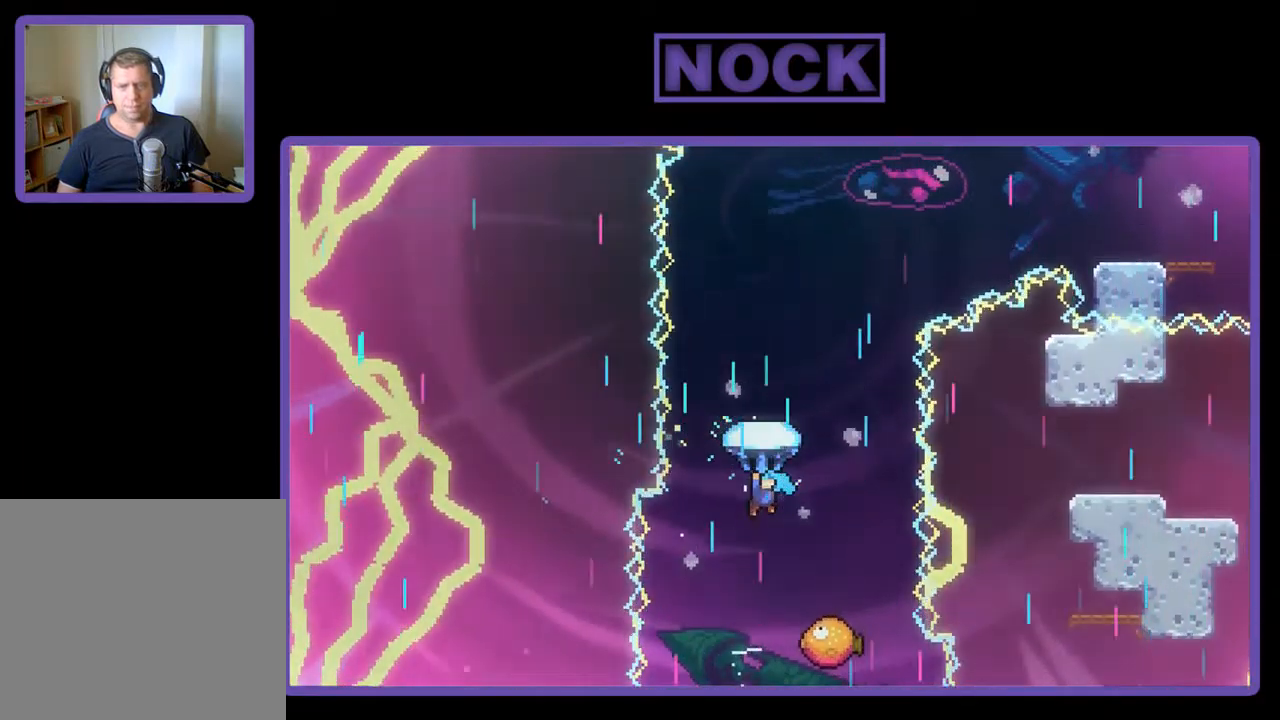
{"buttons": ["R2", "DPAD_RIGHT"], "left_stick": "center", "events": [[334, "DPAD_RIGHT", "down"], [500, "DPAD_UP", "up"]]}
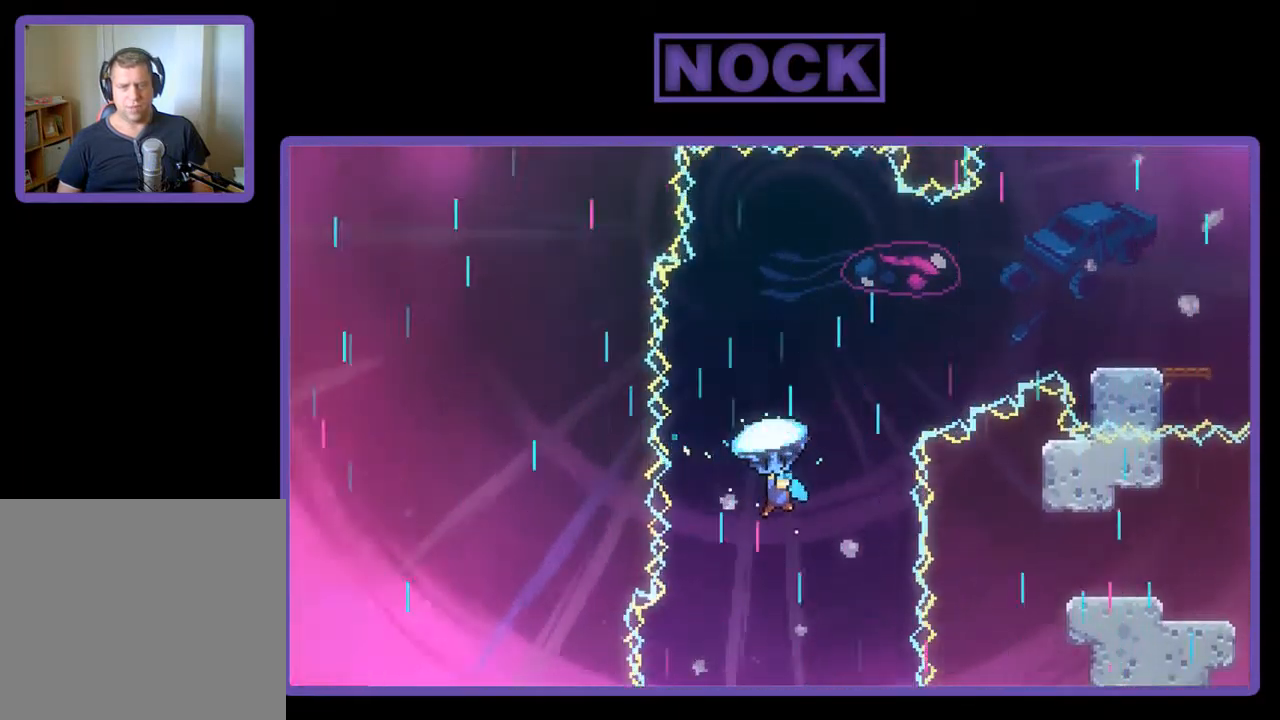
{"buttons": ["R2", "DPAD_RIGHT"], "left_stick": "center", "events": [[67, "DPAD_UP", "down"], [100, "DPAD_RIGHT", "up"], [100, "DPAD_UP", "up"], [400, "DPAD_RIGHT", "down"]]}
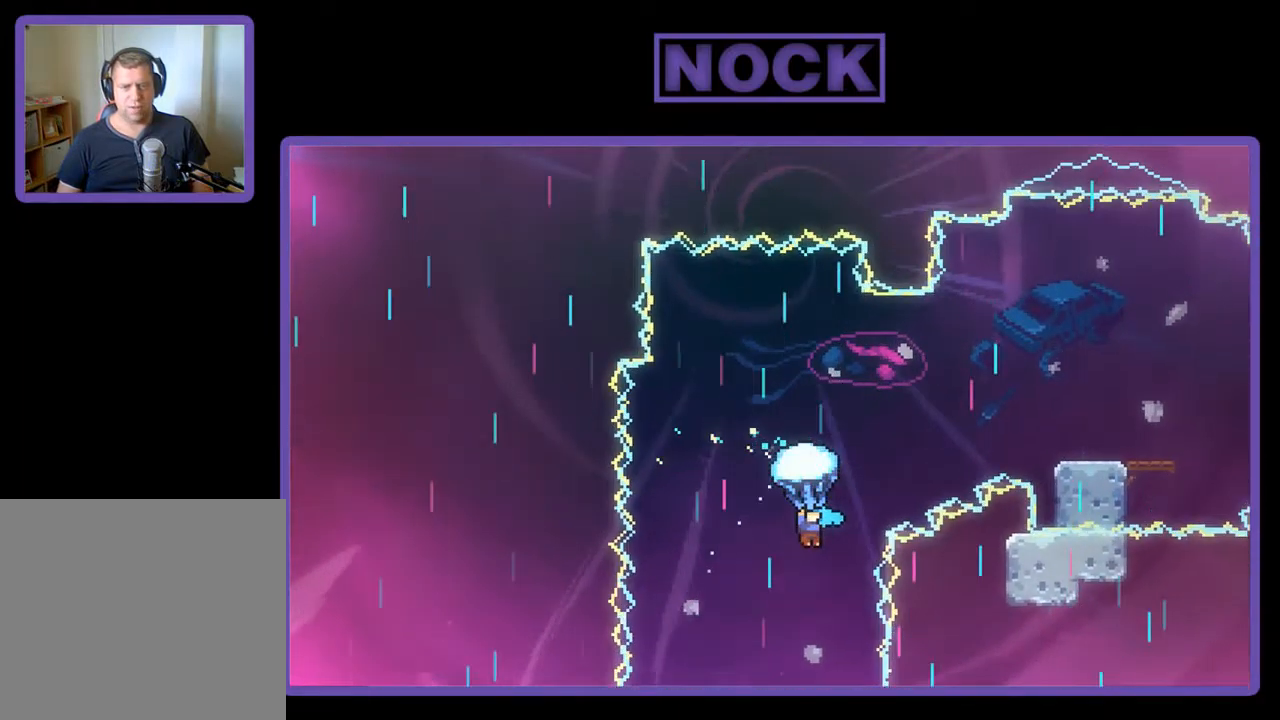
{"buttons": ["R2", "DPAD_RIGHT"], "left_stick": "center", "events": [[67, "DPAD_RIGHT", "up"], [200, "DPAD_RIGHT", "down"]]}
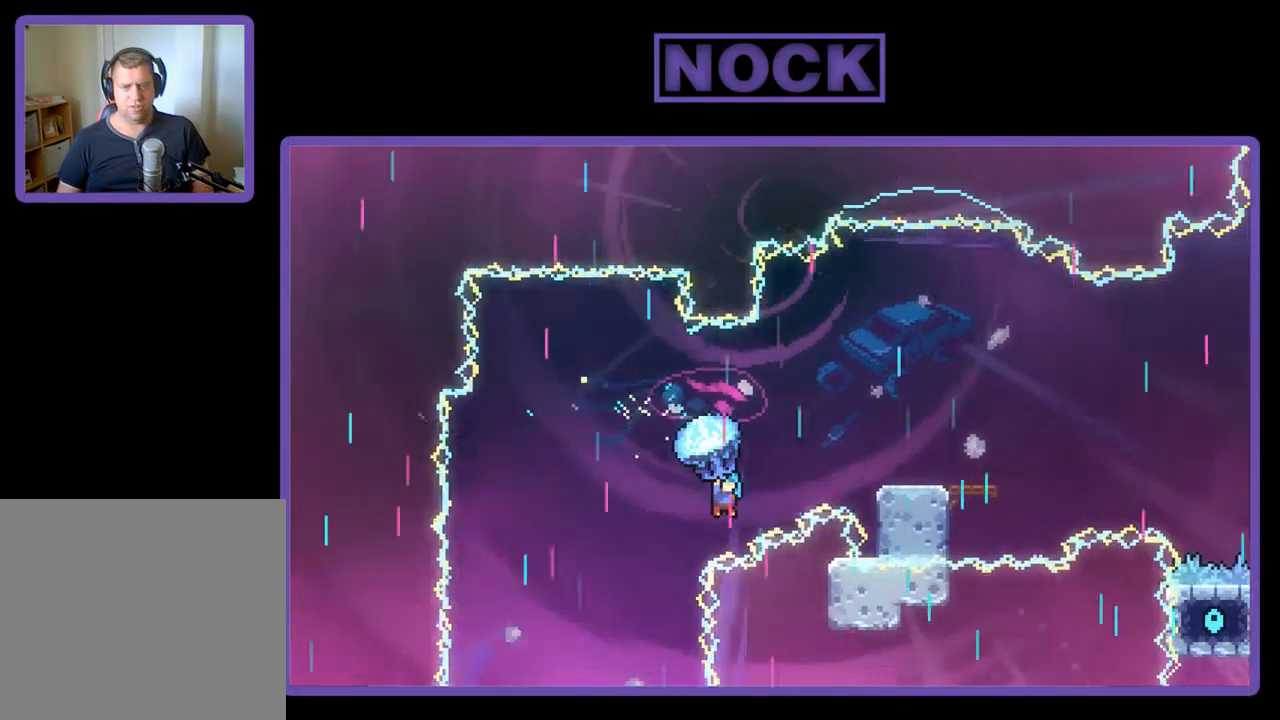
{"buttons": ["R2", "DPAD_RIGHT"], "left_stick": "center", "events": []}
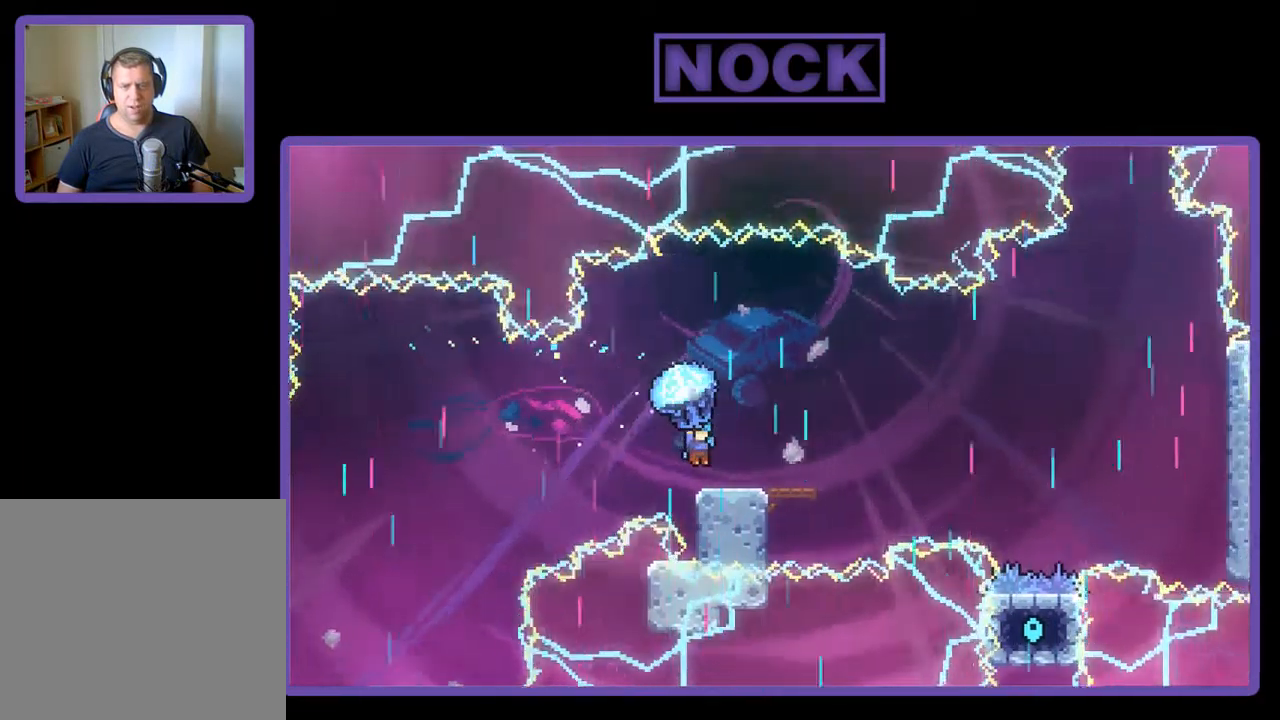
{"buttons": ["R2"], "left_stick": "center", "events": [[167, "DPAD_DOWN", "down"], [400, "DPAD_DOWN", "up"], [467, "DPAD_RIGHT", "up"]]}
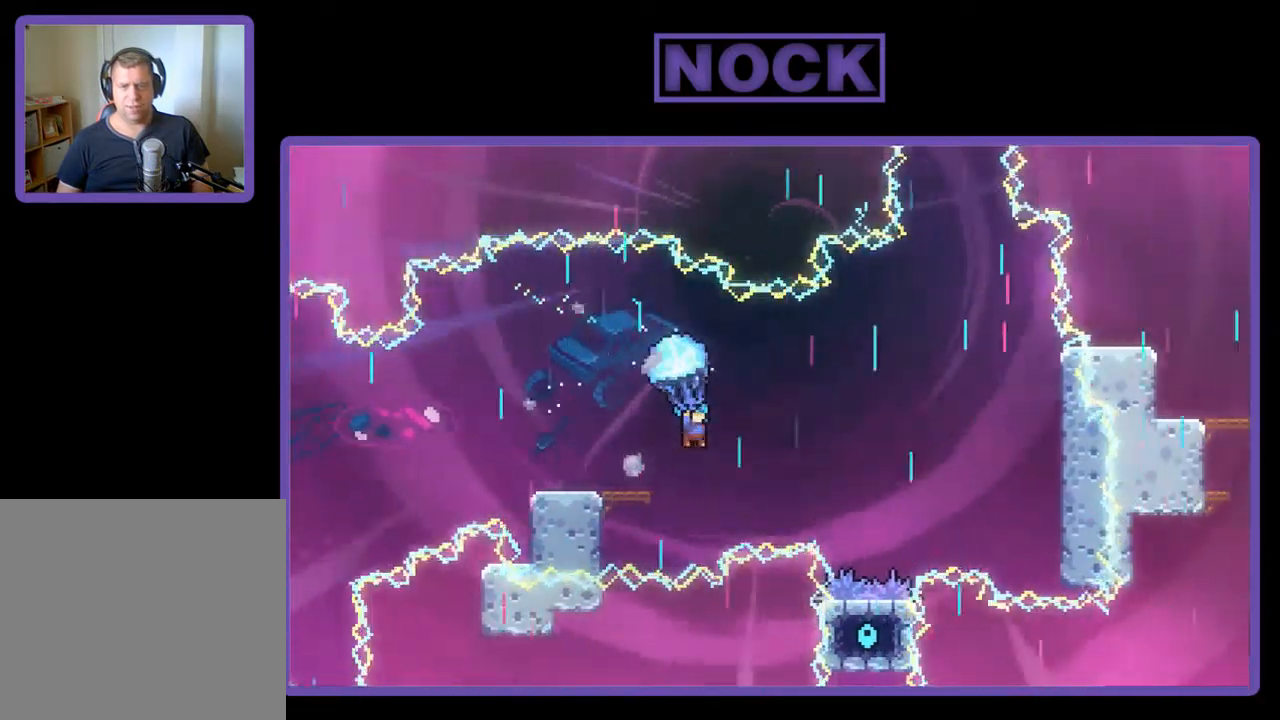
{"buttons": ["R2", "DPAD_DOWN", "DPAD_RIGHT"], "left_stick": "center", "events": [[201, "DPAD_DOWN", "down"], [201, "DPAD_RIGHT", "down"]]}
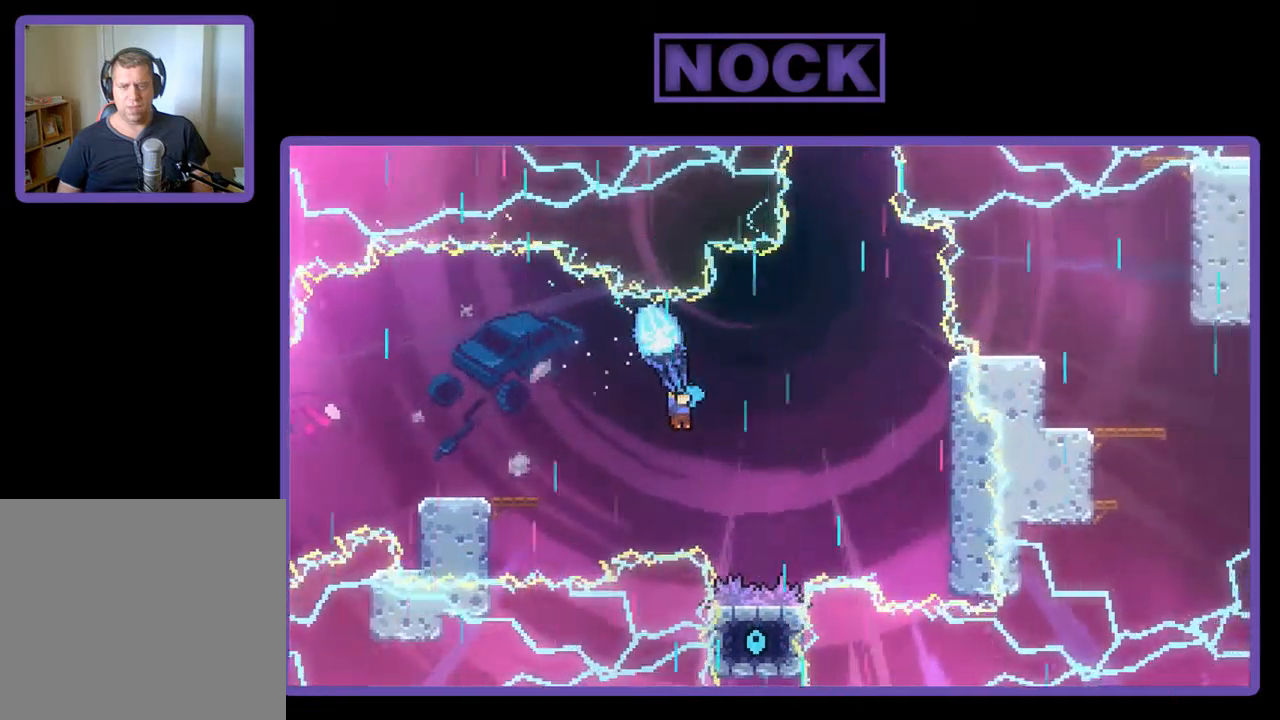
{"buttons": ["R2", "DPAD_DOWN", "DPAD_RIGHT"], "left_stick": "center", "events": [[17, "DPAD_DOWN", "up"], [117, "DPAD_RIGHT", "up"], [317, "DPAD_RIGHT", "down"], [350, "DPAD_DOWN", "down"]]}
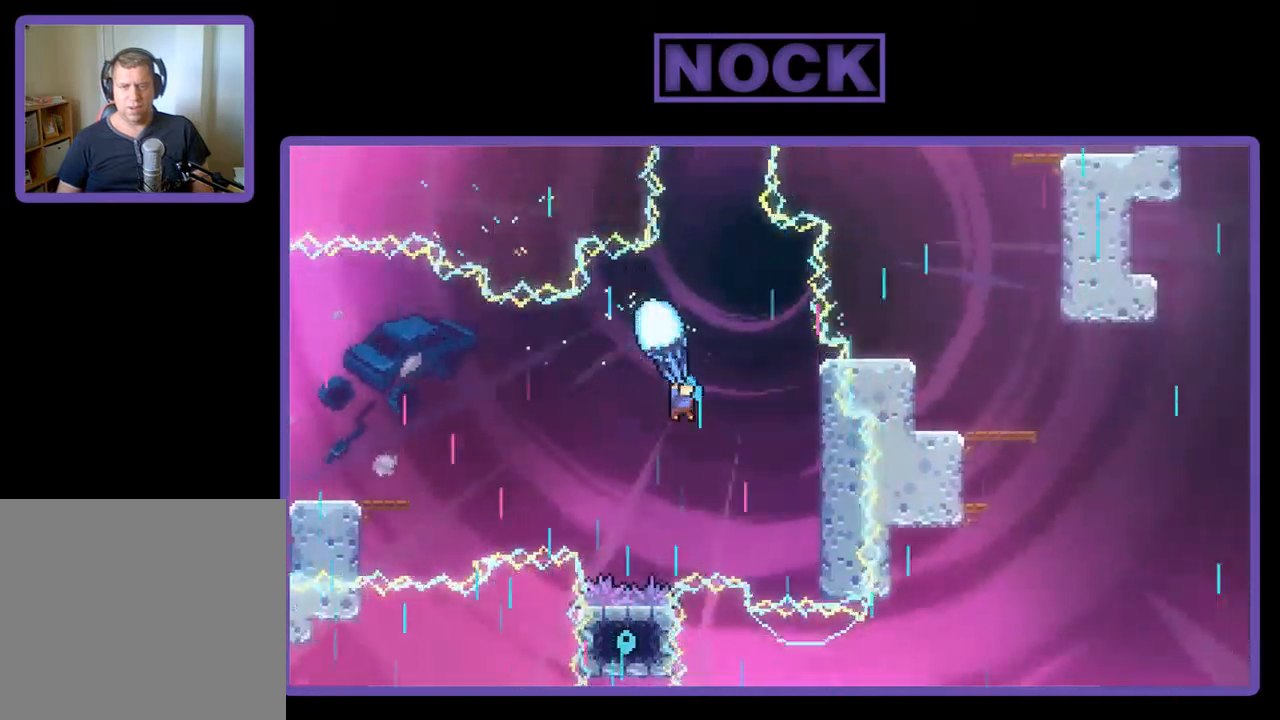
{"buttons": ["R2", "DPAD_LEFT"], "left_stick": "center", "events": [[50, "DPAD_DOWN", "up"], [83, "DPAD_RIGHT", "up"], [417, "DPAD_LEFT", "down"]]}
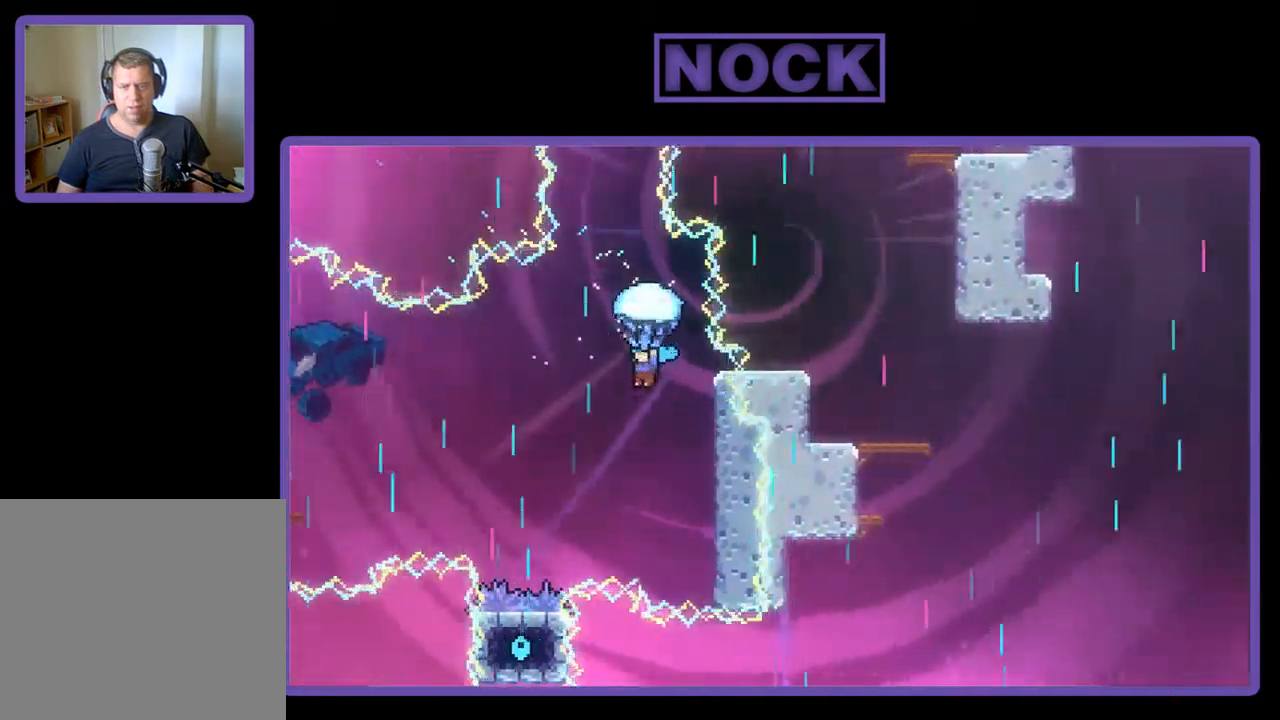
{"buttons": ["R2", "DPAD_RIGHT"], "left_stick": "center", "events": [[150, "DPAD_LEFT", "up"], [450, "DPAD_RIGHT", "down"]]}
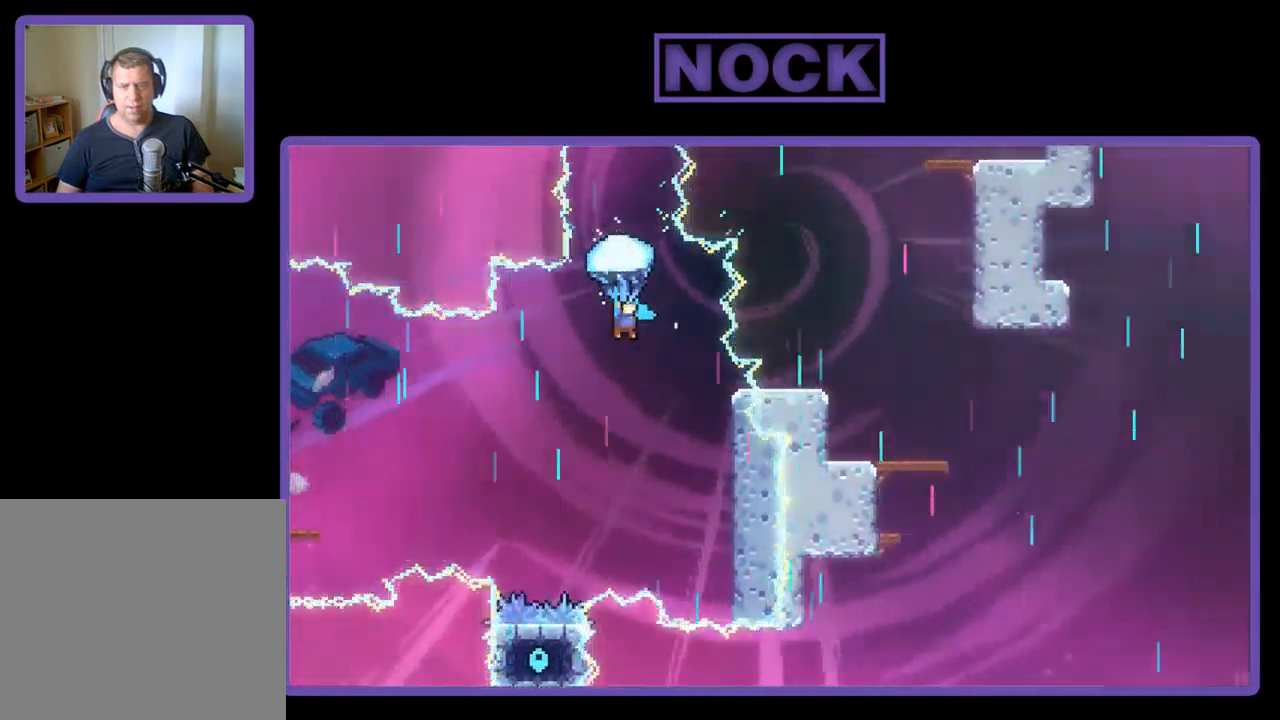
{"buttons": ["R2", "DPAD_DOWN"], "left_stick": "center", "events": [[83, "DPAD_RIGHT", "up"], [317, "DPAD_DOWN", "down"]]}
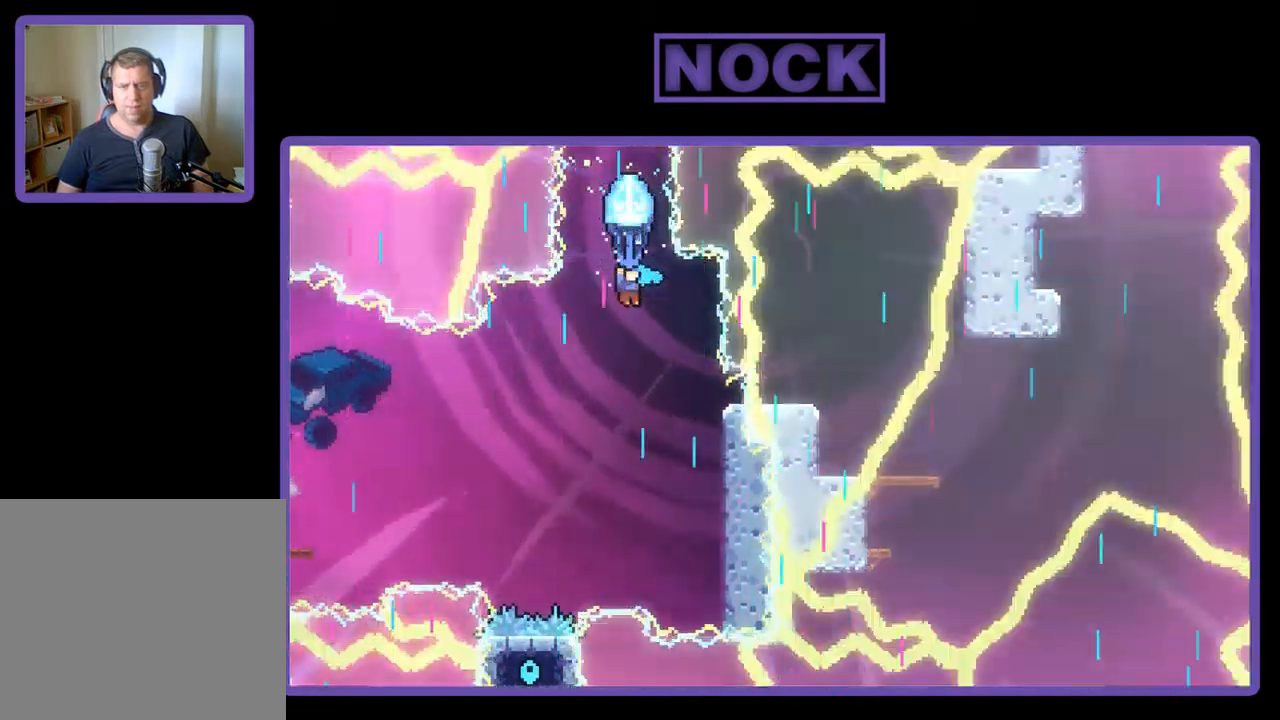
{"buttons": ["R2"], "left_stick": "center", "events": [[383, "DPAD_DOWN", "up"]]}
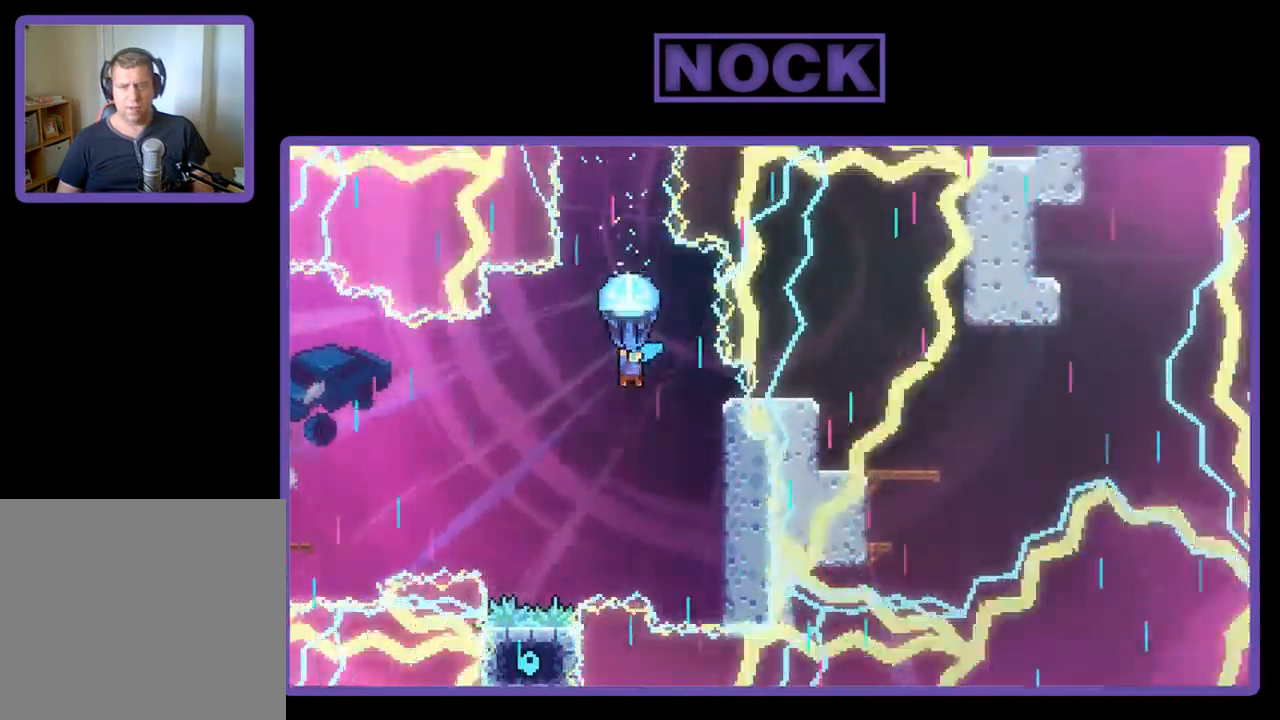
{"buttons": ["R2", "DPAD_DOWN"], "left_stick": "center", "events": [[83, "DPAD_DOWN", "down"], [283, "DPAD_DOWN", "up"], [483, "DPAD_DOWN", "down"]]}
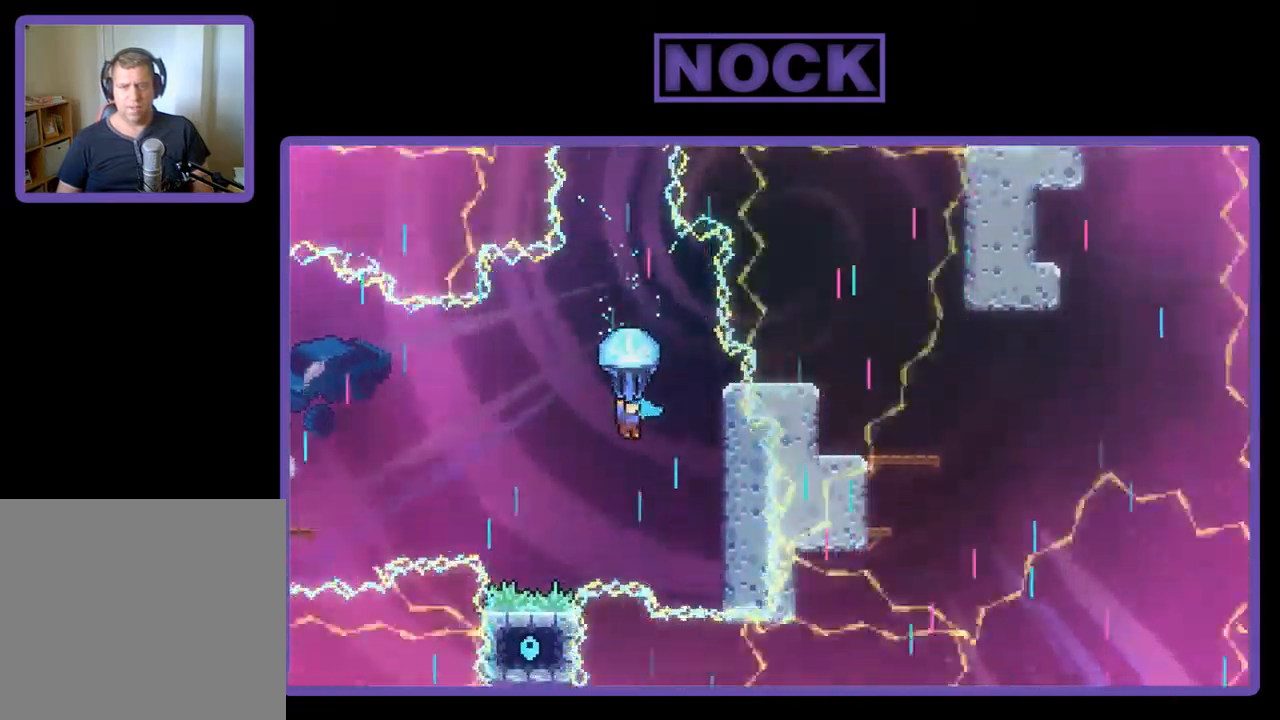
{"buttons": ["R2"], "left_stick": "center", "events": [[150, "DPAD_DOWN", "up"]]}
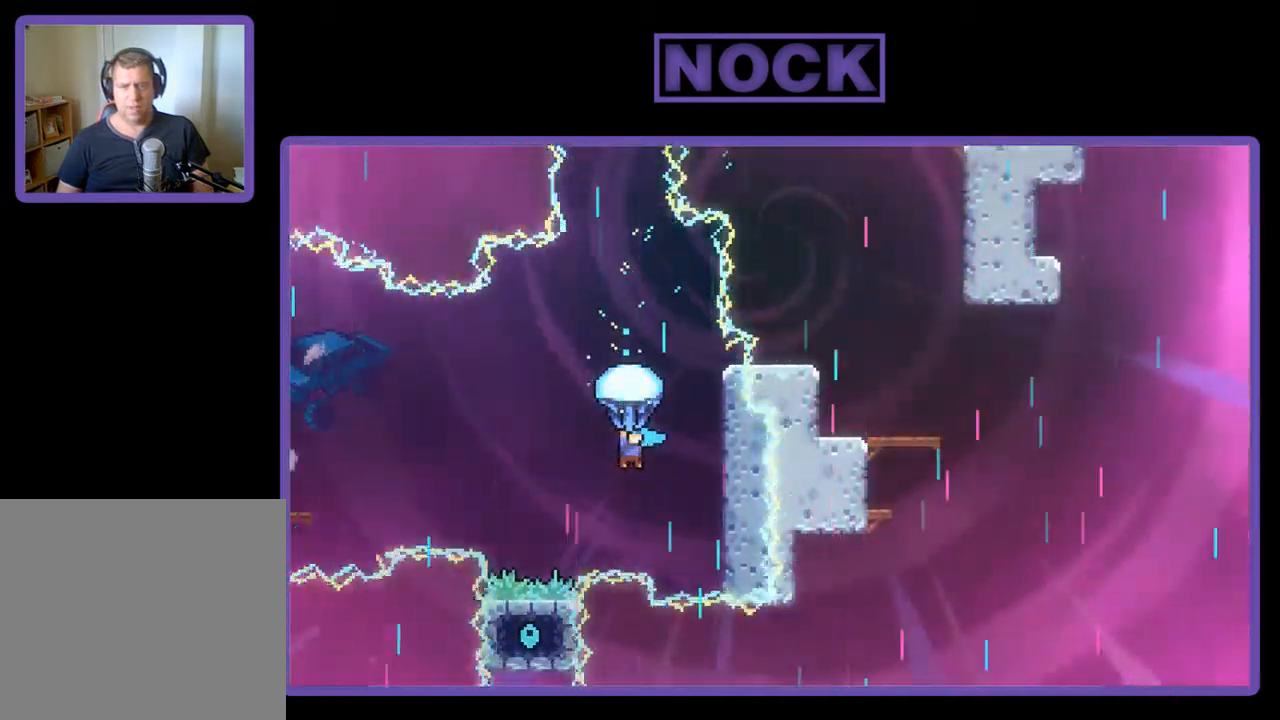
{"buttons": ["DPAD_RIGHT"], "left_stick": "center", "events": [[450, "DPAD_RIGHT", "down"], [450, "R2", "up"]]}
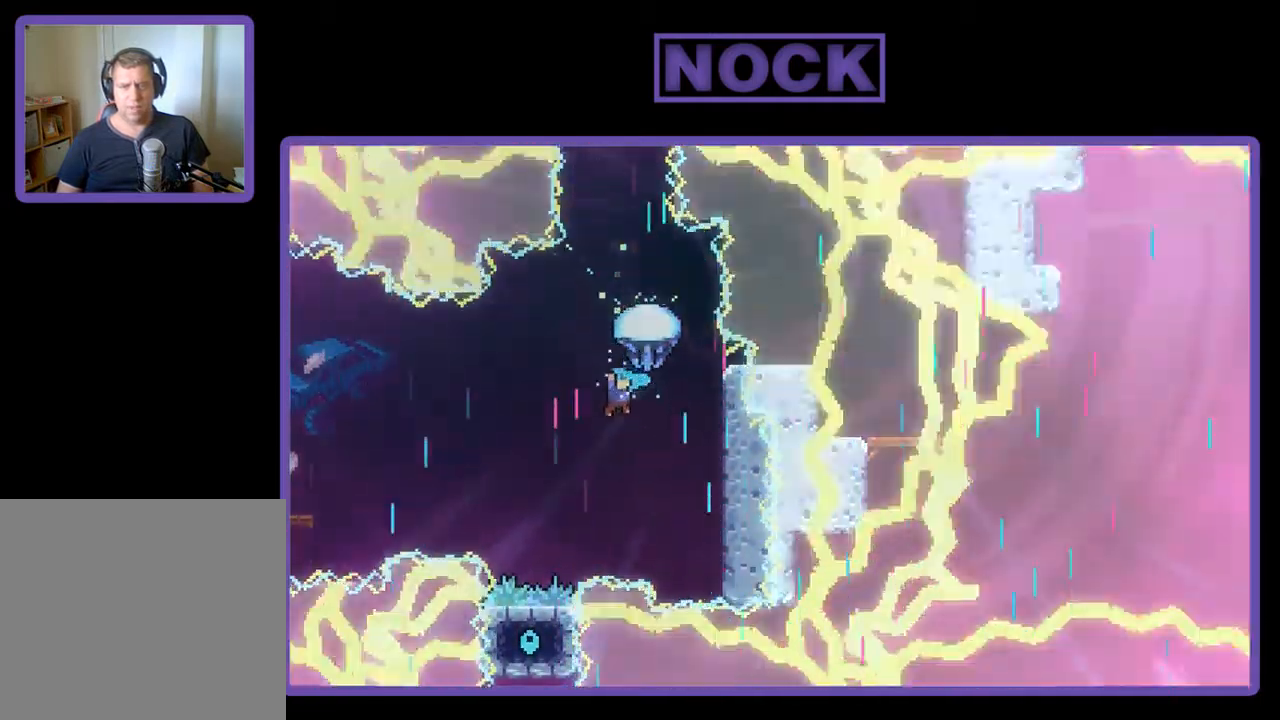
{"buttons": ["R2", "DPAD_RIGHT"], "left_stick": "center", "events": [[150, "R2", "down"]]}
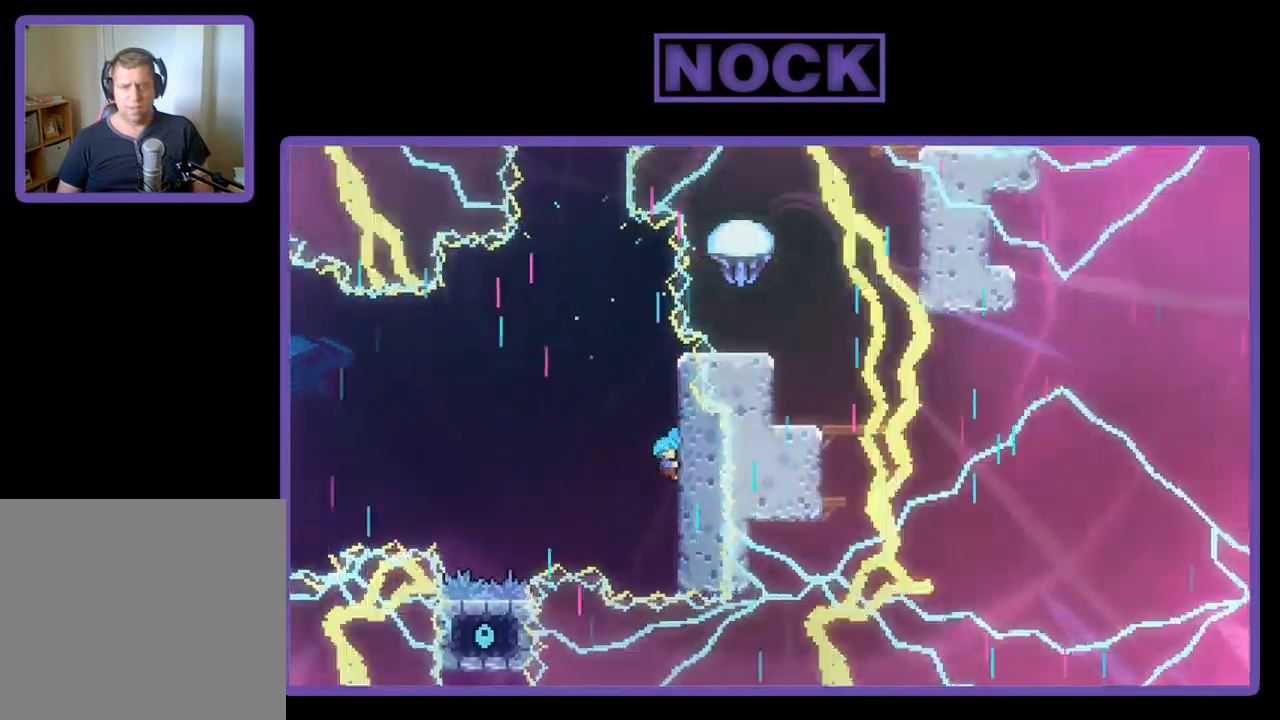
{"buttons": ["R2"], "left_stick": "center", "events": [[50, "DPAD_RIGHT", "up"]]}
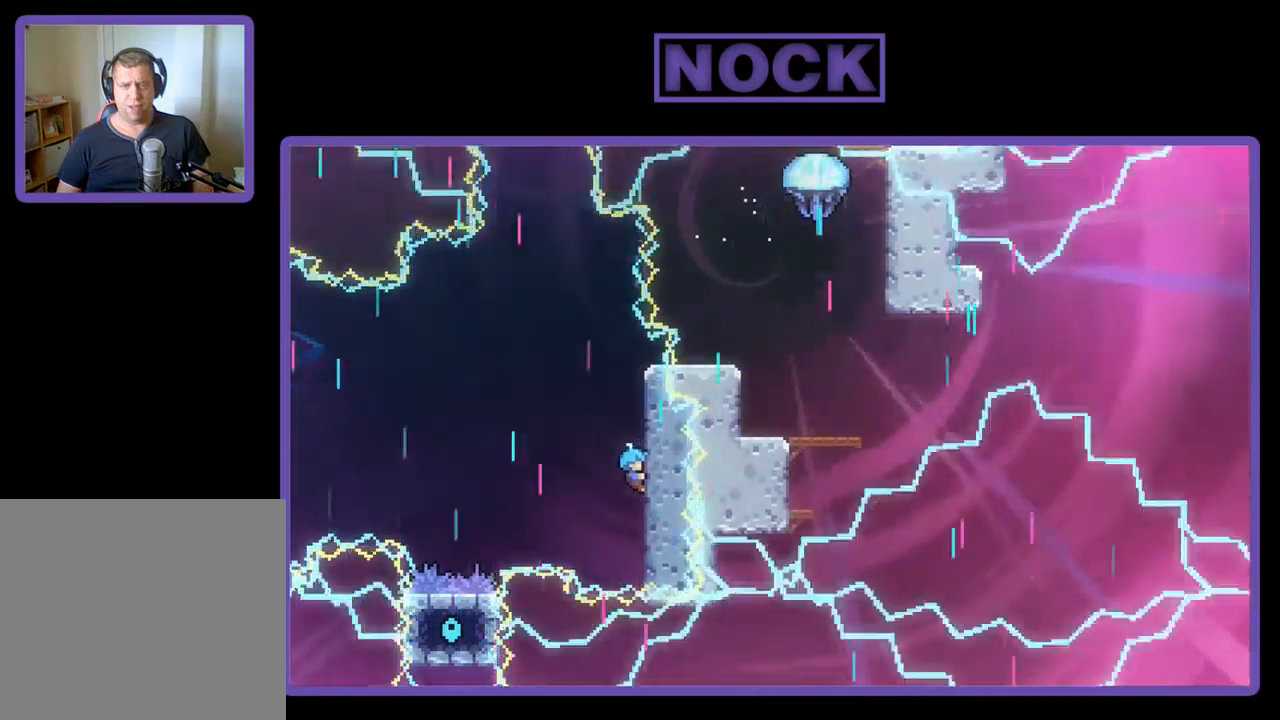
{"buttons": ["R2"], "left_stick": "center", "events": []}
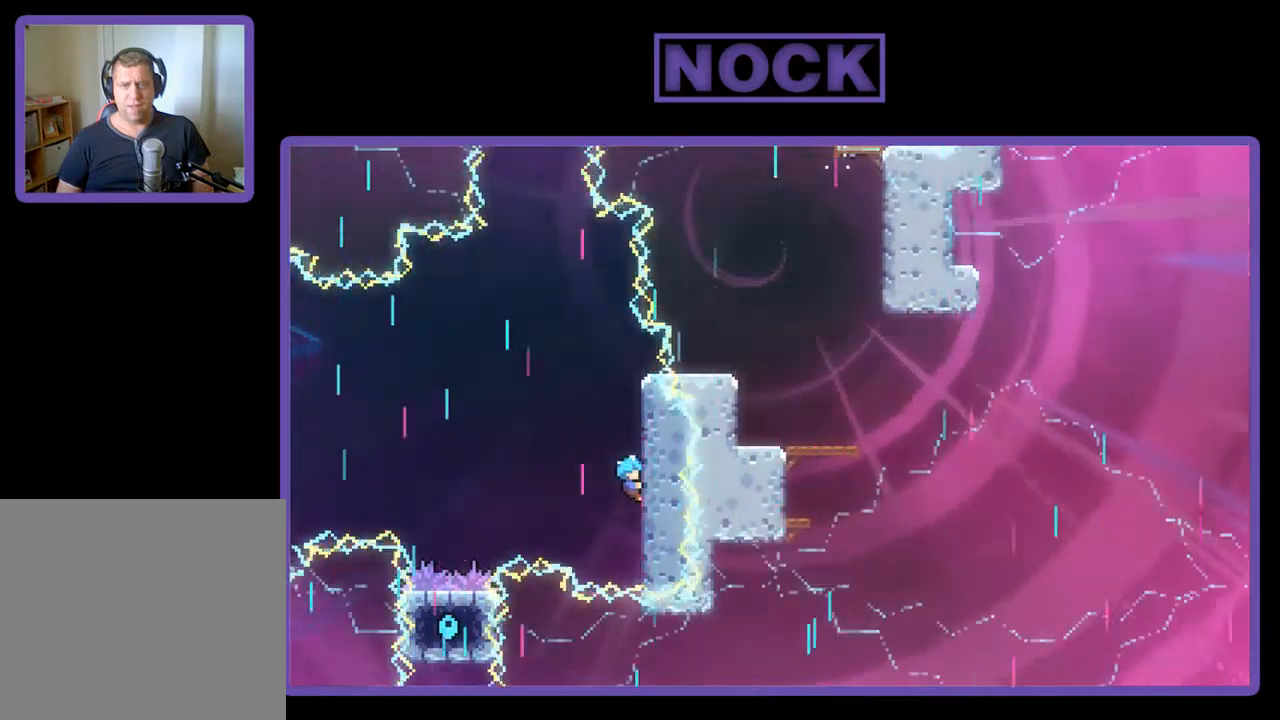
{"buttons": ["R2"], "left_stick": "center", "events": []}
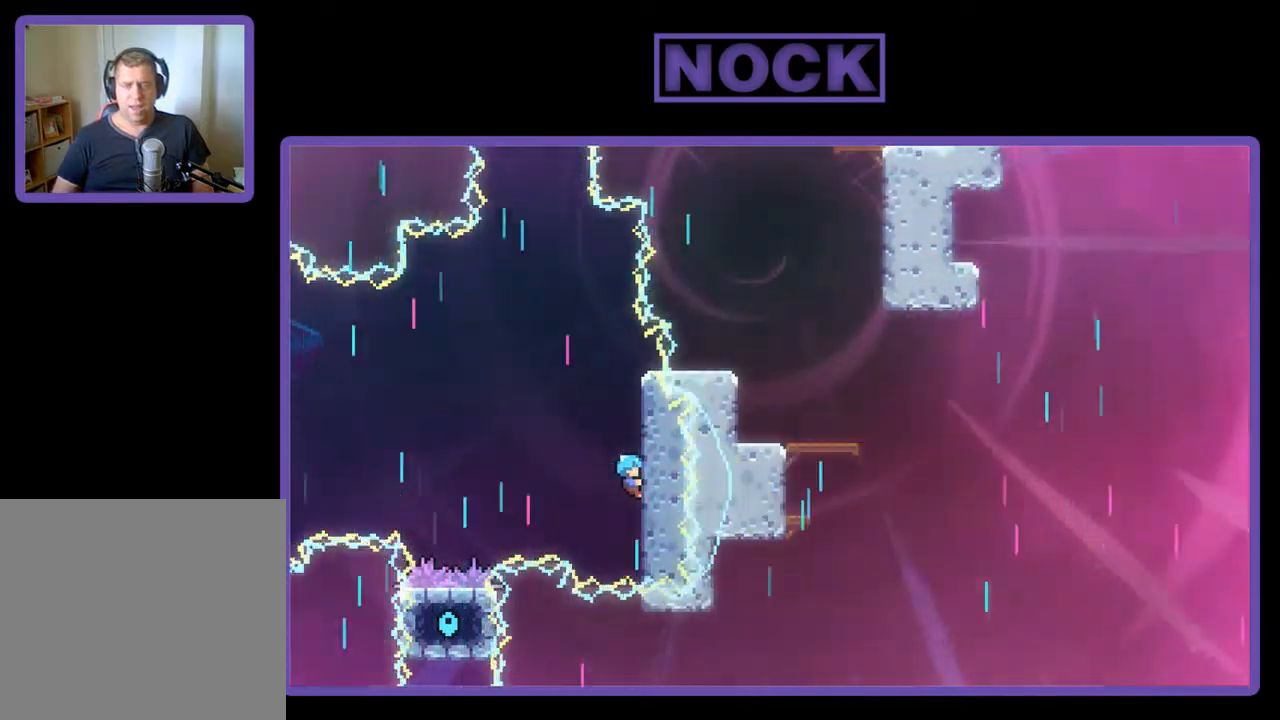
{"buttons": ["R2"], "left_stick": "center", "events": []}
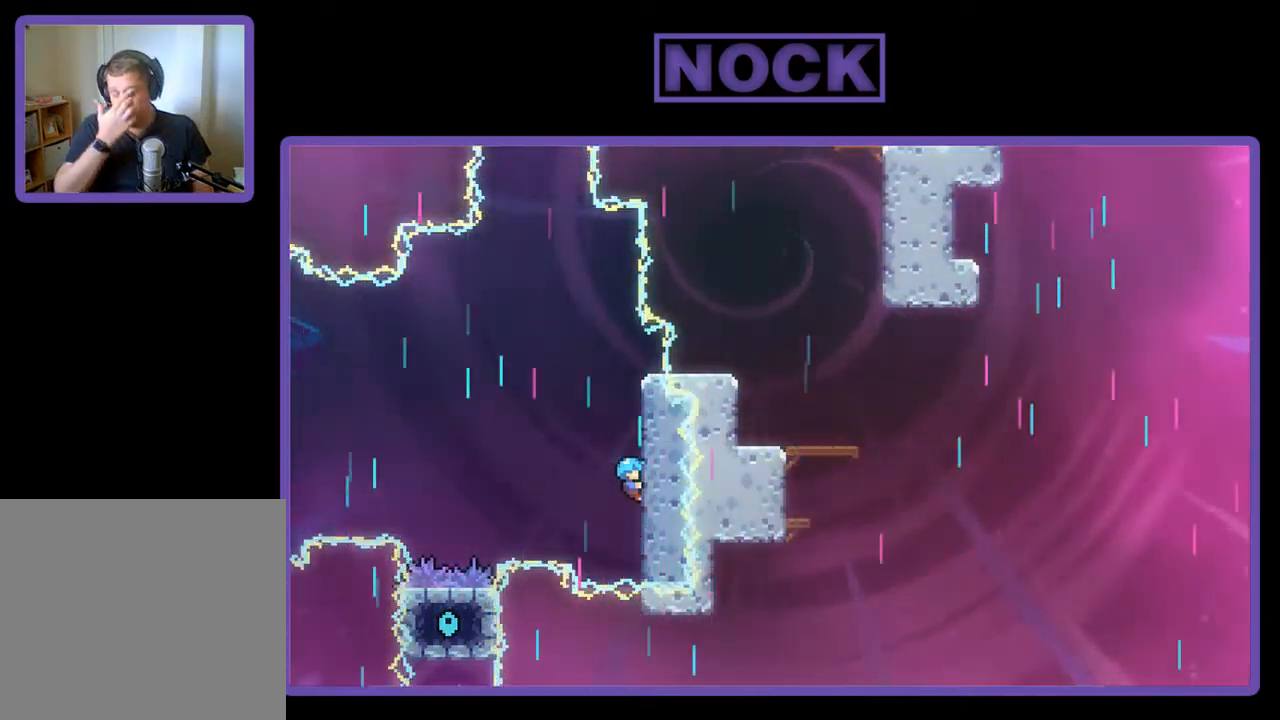
{"buttons": ["R2"], "left_stick": "center", "events": []}
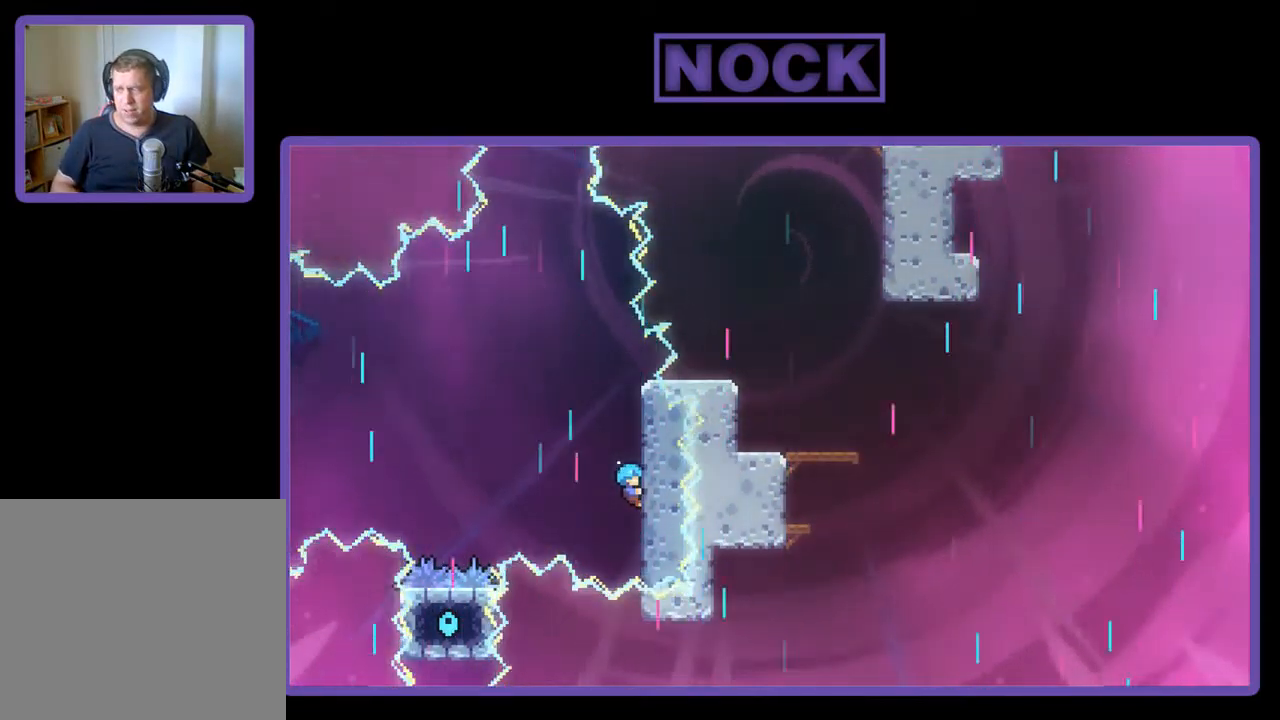
{"buttons": ["R2", "DPAD_UP"], "left_stick": "center", "events": [[350, "DPAD_UP", "down"]]}
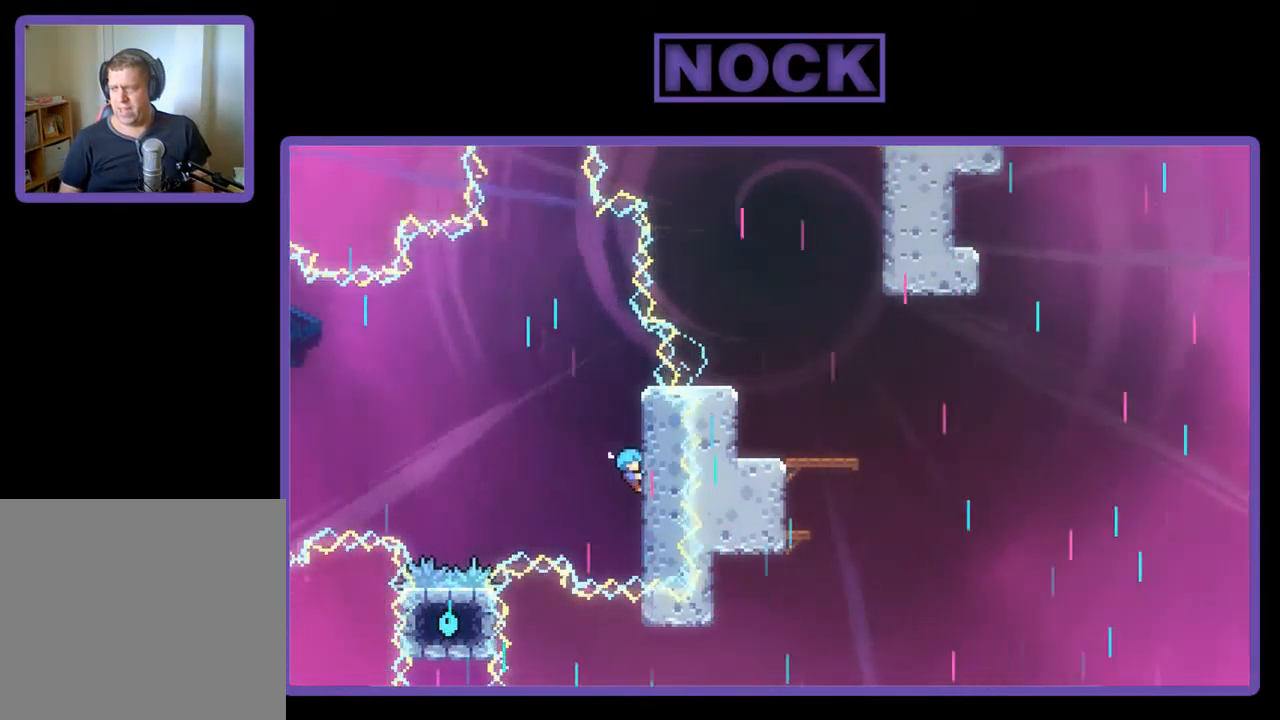
{"buttons": ["R2"], "left_stick": "center", "events": [[150, "DPAD_UP", "up"]]}
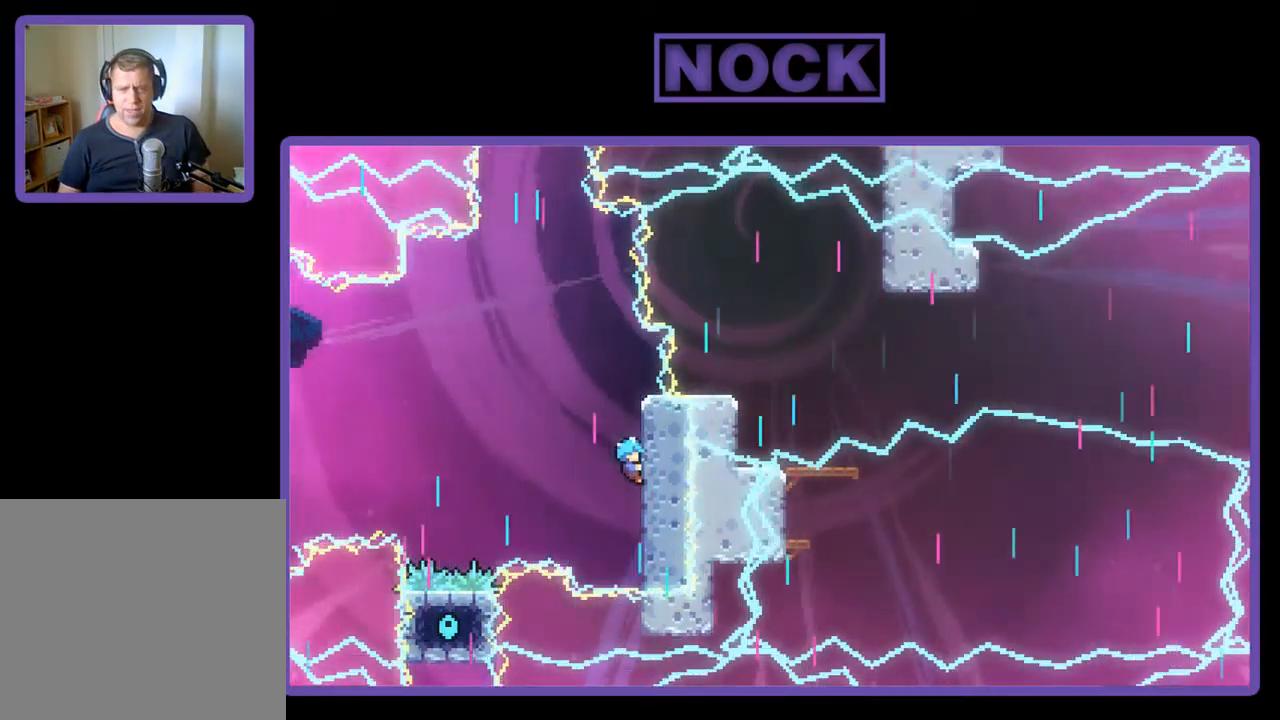
{"buttons": ["R2"], "left_stick": "center", "events": [[150, "DPAD_UP", "down"], [284, "DPAD_UP", "up"]]}
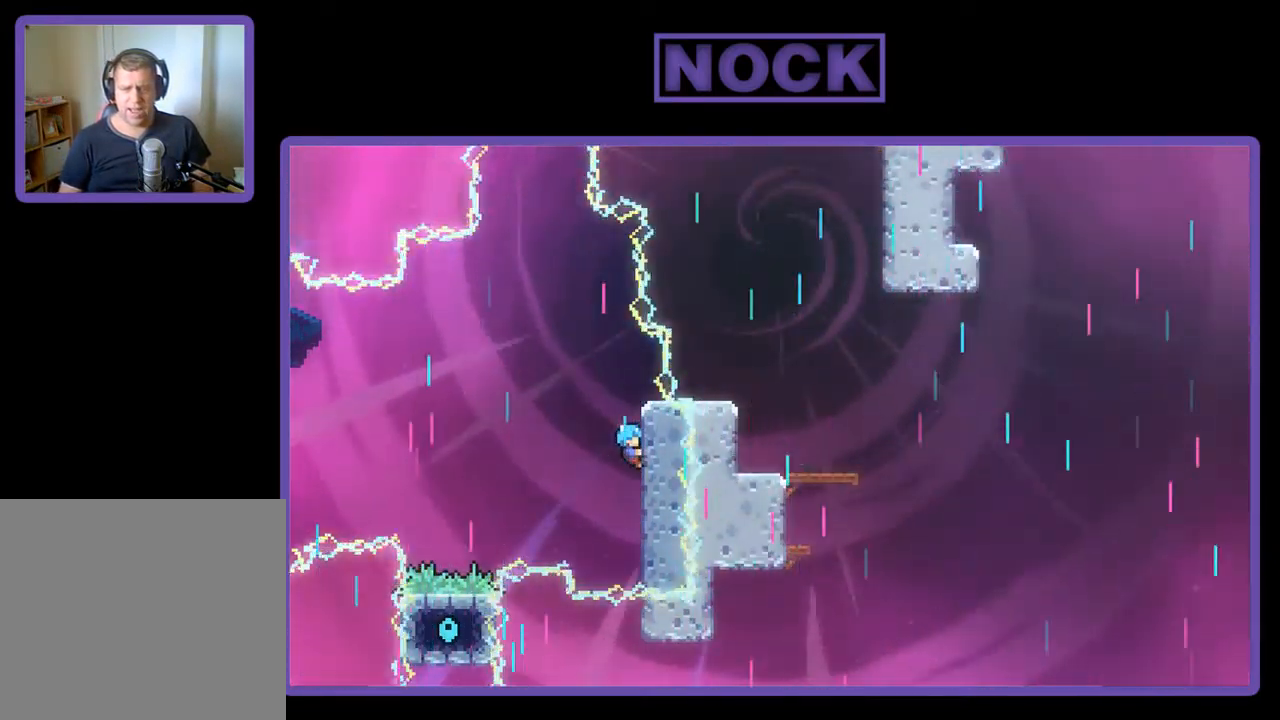
{"buttons": ["R2"], "left_stick": "center", "events": []}
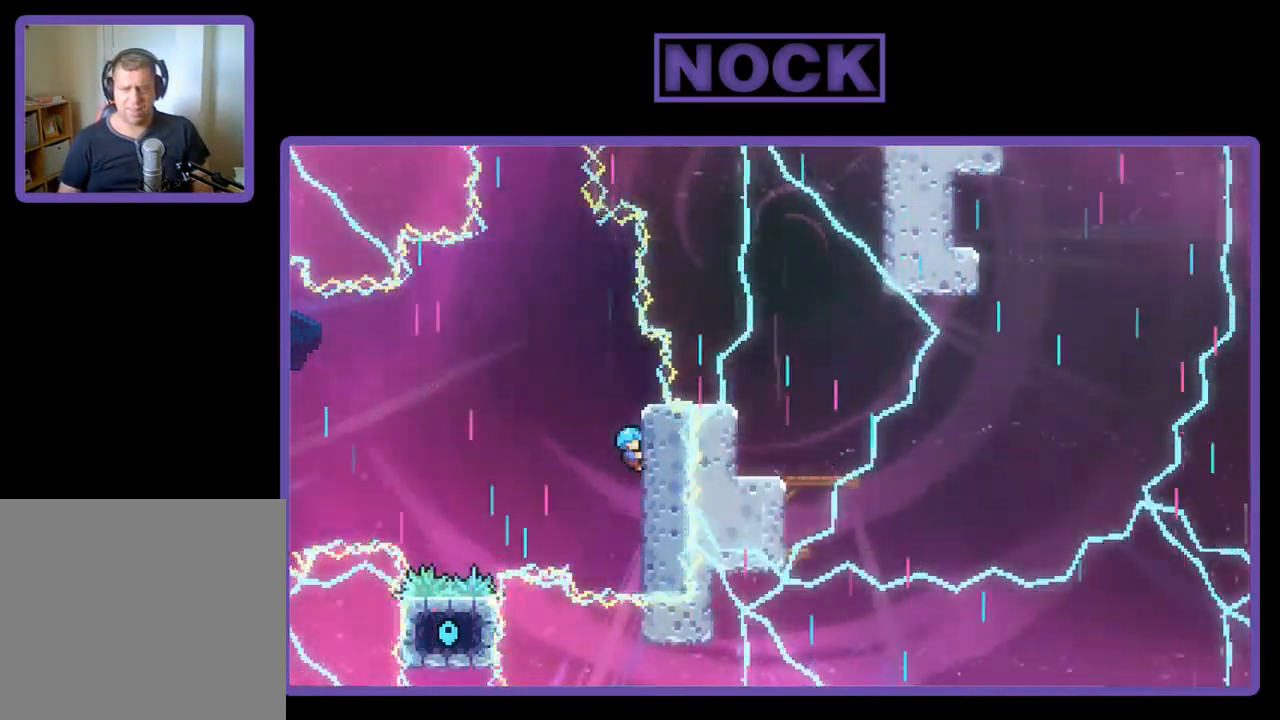
{"buttons": ["R2"], "left_stick": "center", "events": []}
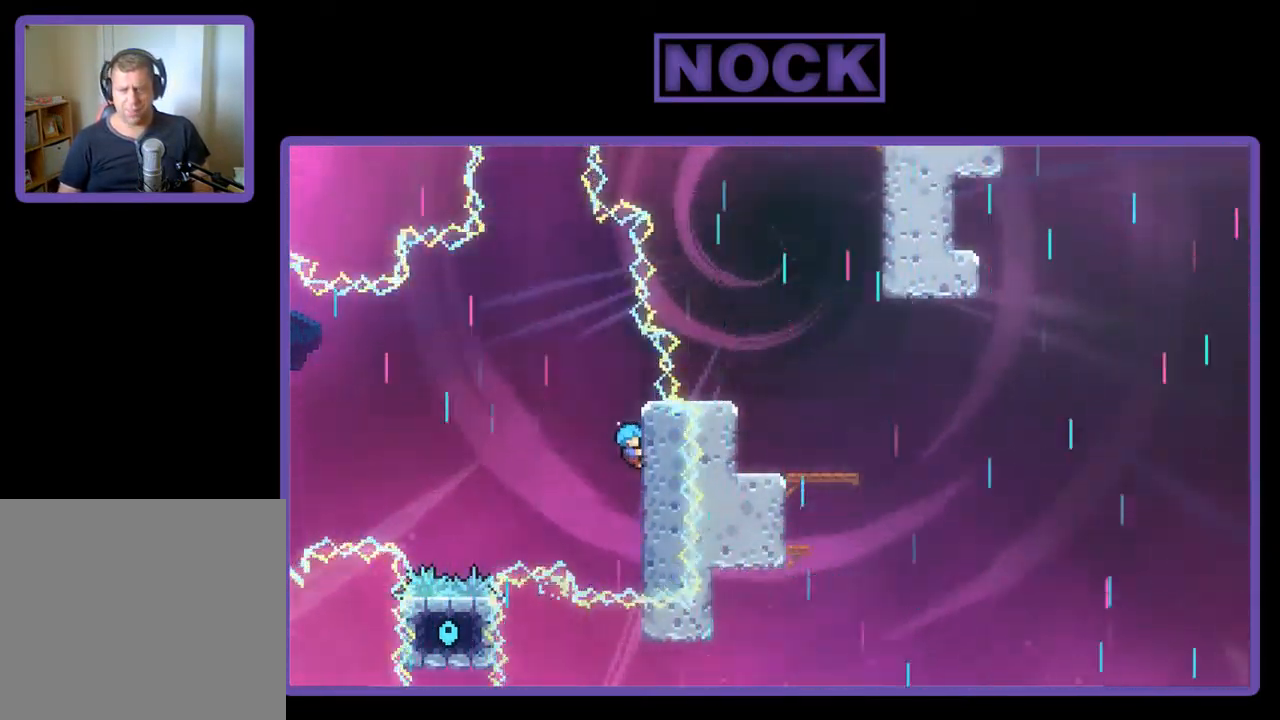
{"buttons": ["R2"], "left_stick": "center", "events": []}
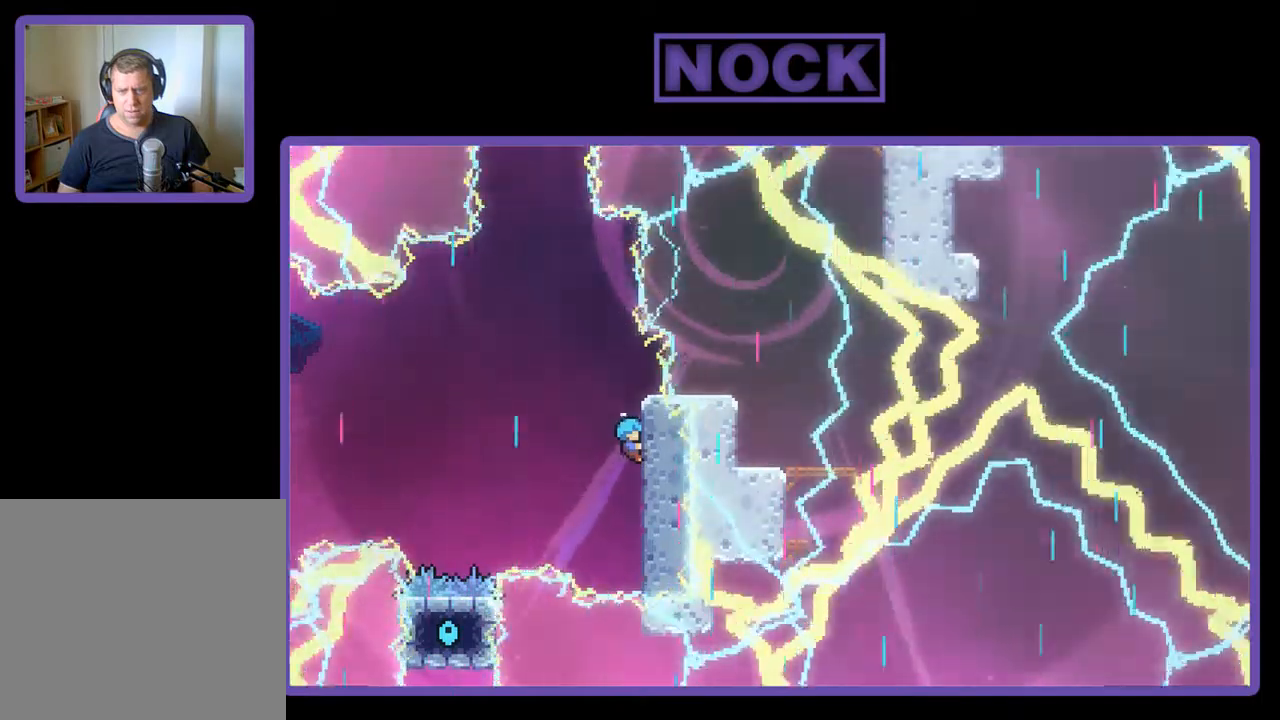
{"buttons": ["R2"], "left_stick": "center", "events": []}